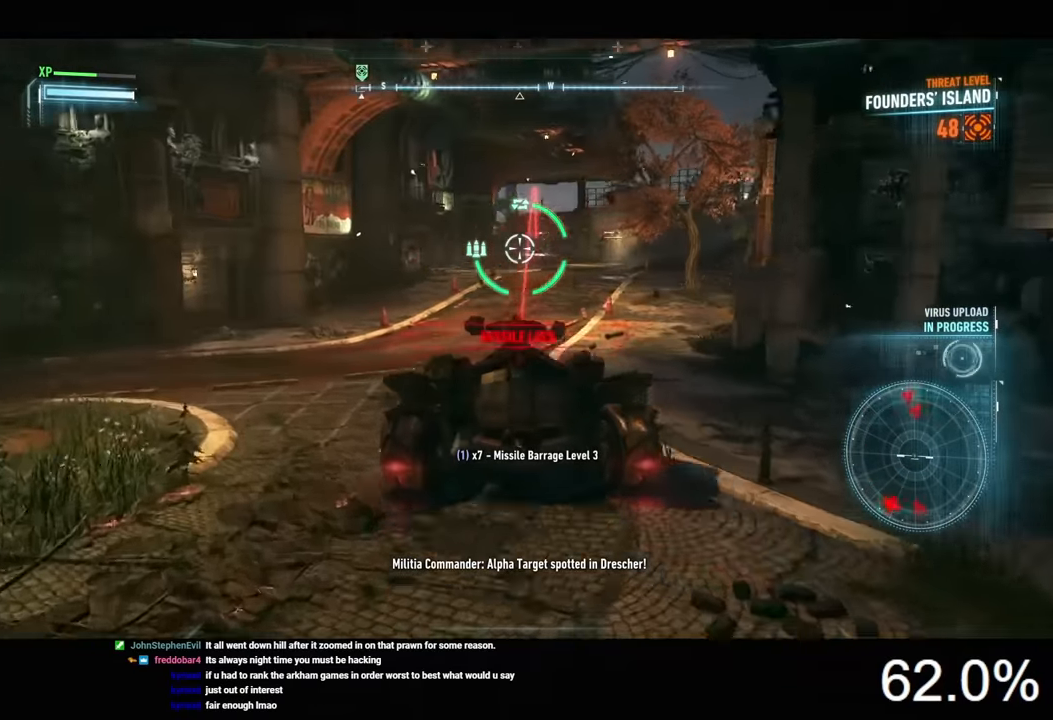
Gameplay with keyboard and mouse; each line is a JSON object with the keys and mouse buttons held at the frame after it. "events" lists presses ("down") and releases ("up") of "1", "2", "3", "4", "5", "a", "alt", "c", "caps_lock", "ctrl", "d", "e", "f", "g", "q", "r", "s", "shift", "space", "t", "tab", "v", "w", "x", "z", "mouse_left", "mouse_wheel" and "mouse_right" between this image and that frame as [ms after this image, input, new state], when the widget could be followed in between. "mouse_left", "mouse_wheel", "mouse_right" = the "left", "wheel", "right" buttons of the "mouse" list. No other keys are recorded. "wheel" means that the mouse wheel is clicked or scrolled. "mouse_move" is the direction in which the mouse moves at that frame (one of eight, or "still"), when it could be read.
{"keys": ["w"], "mouse": ["right"], "mouse_move": "still", "events": [[300, "mouse_wheel", "down"], [433, "mouse_wheel", "up"]]}
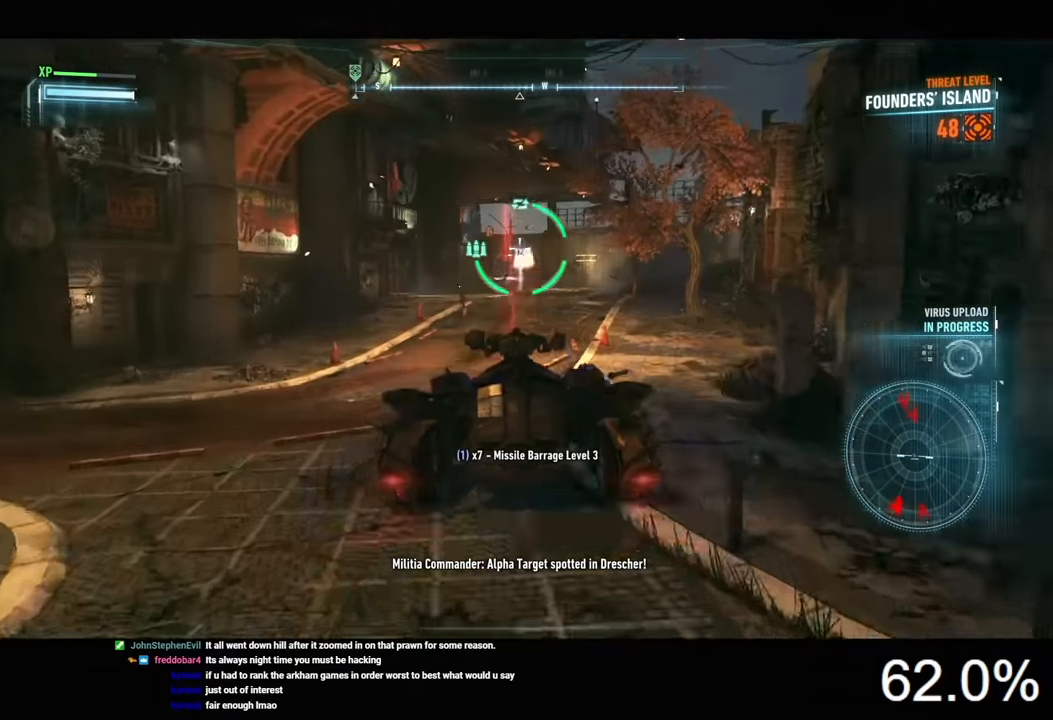
{"keys": ["w"], "mouse": ["right"], "mouse_move": "still", "events": [[267, "mouse_left", "down"], [333, "mouse_left", "up"], [433, "mouse_left", "down"], [500, "mouse_left", "up"]]}
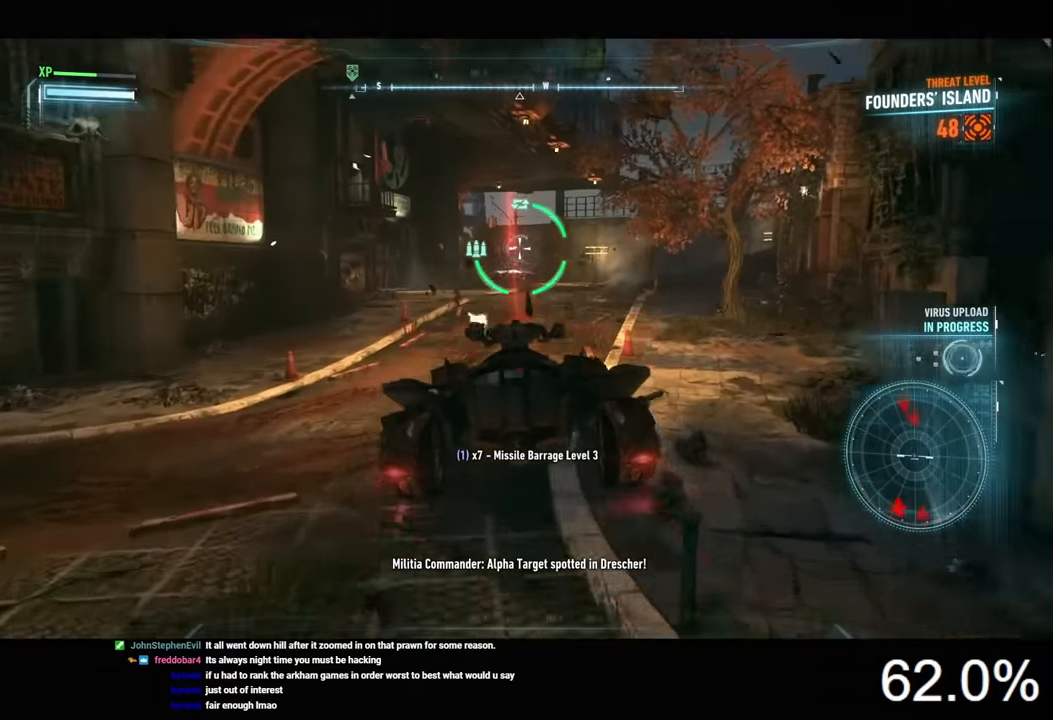
{"keys": ["w"], "mouse": ["right"], "mouse_move": "still", "events": [[33, "mouse_left", "down"], [133, "mouse_left", "up"], [233, "mouse_left", "down"], [300, "mouse_left", "up"], [367, "mouse_left", "down"], [467, "mouse_left", "up"]]}
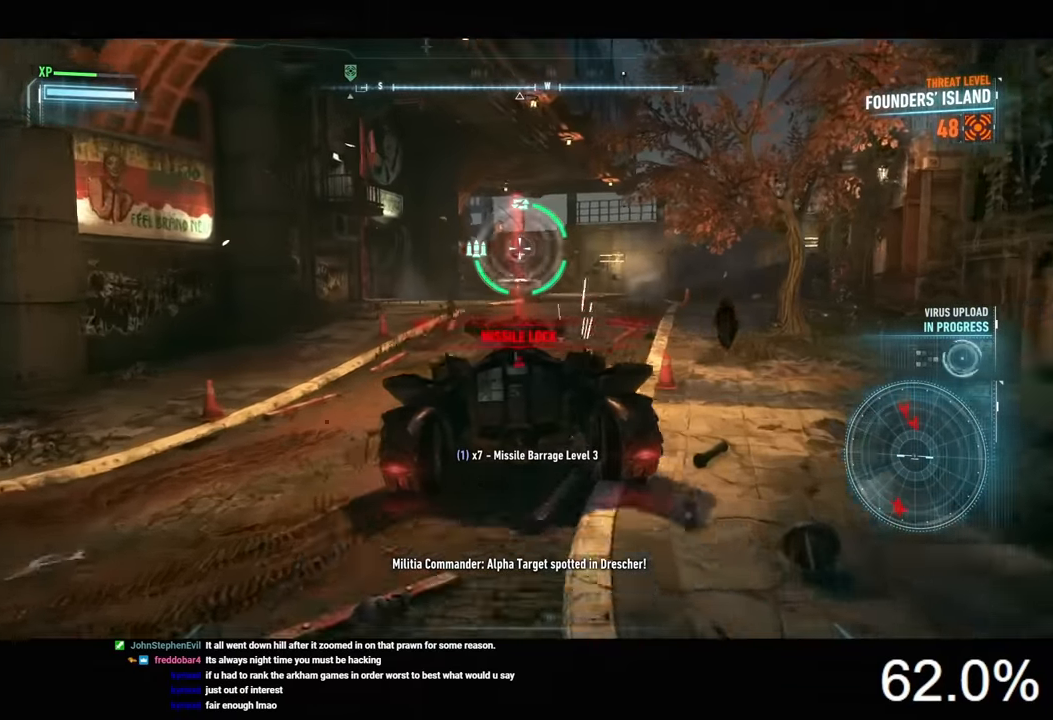
{"keys": ["w"], "mouse": ["left", "right"], "mouse_move": "still", "events": [[33, "mouse_left", "down"], [133, "mouse_left", "up"], [167, "mouse_left", "down"], [300, "mouse_left", "up"], [367, "mouse_left", "down"]]}
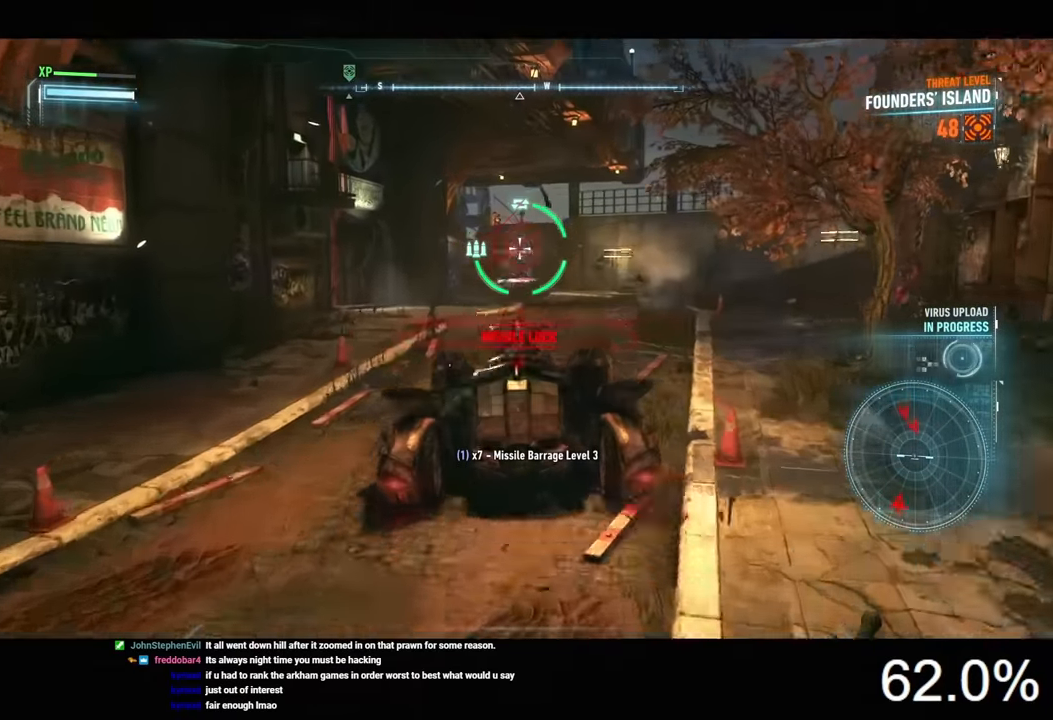
{"keys": [], "mouse": ["right"], "mouse_move": "still", "events": [[33, "mouse_left", "up"], [67, "mouse_left", "down"], [200, "mouse_left", "up"], [267, "w", "up"], [333, "mouse_left", "down"], [467, "mouse_left", "up"]]}
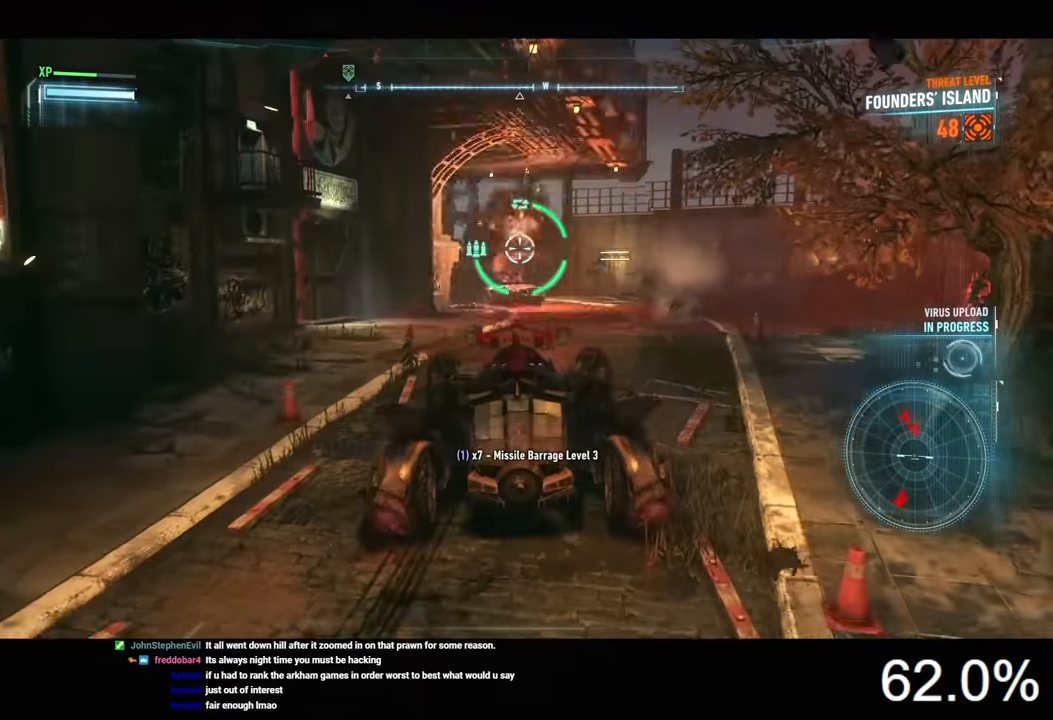
{"keys": [], "mouse": ["right"], "mouse_move": "still", "events": [[33, "mouse_left", "down"], [100, "mouse_left", "up"], [200, "mouse_left", "down"], [433, "mouse_left", "up"]]}
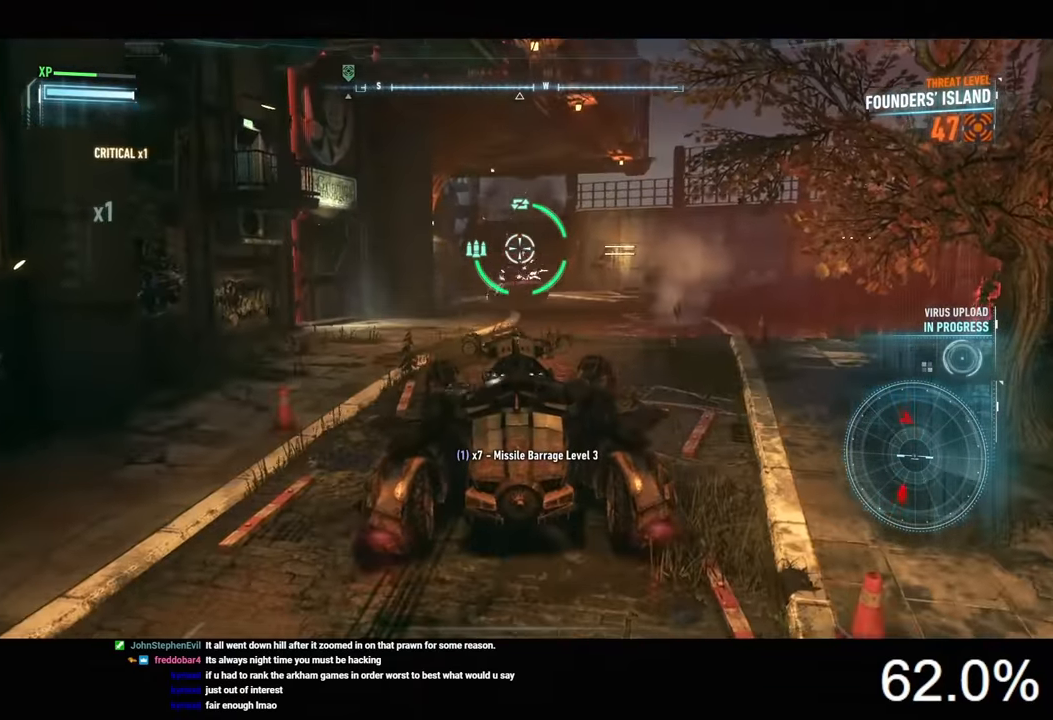
{"keys": ["a", "w"], "mouse": ["right"], "mouse_move": "left", "events": [[167, "a", "down"], [167, "s", "down"], [233, "s", "up"], [333, "w", "down"]]}
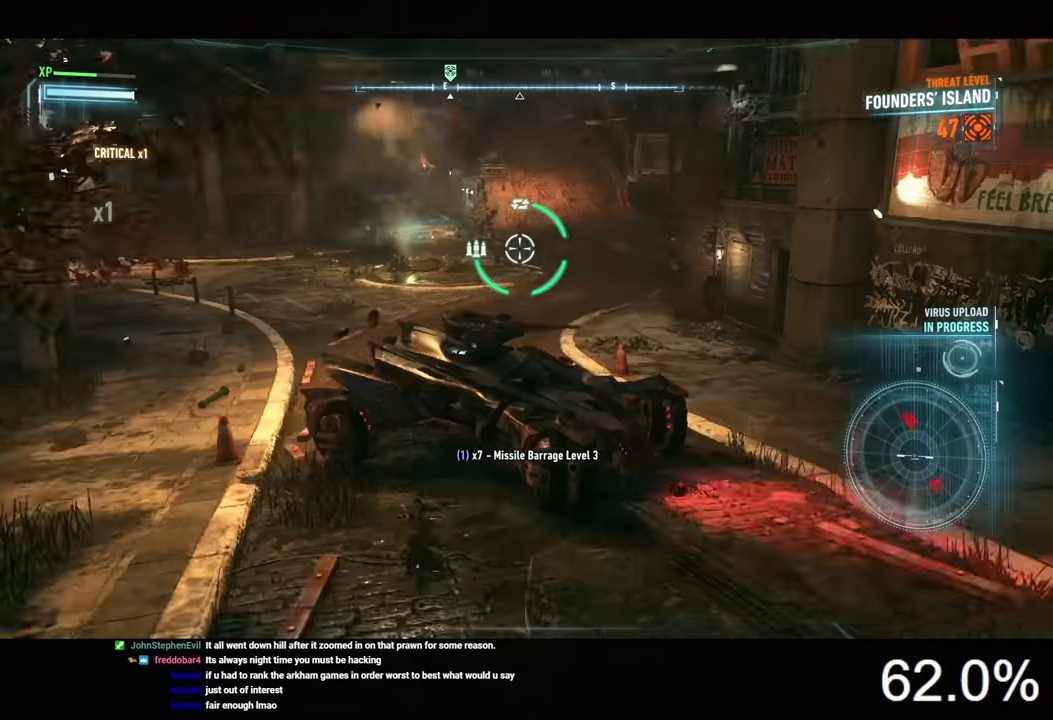
{"keys": ["w"], "mouse": ["right"], "mouse_move": "still", "events": [[300, "a", "up"]]}
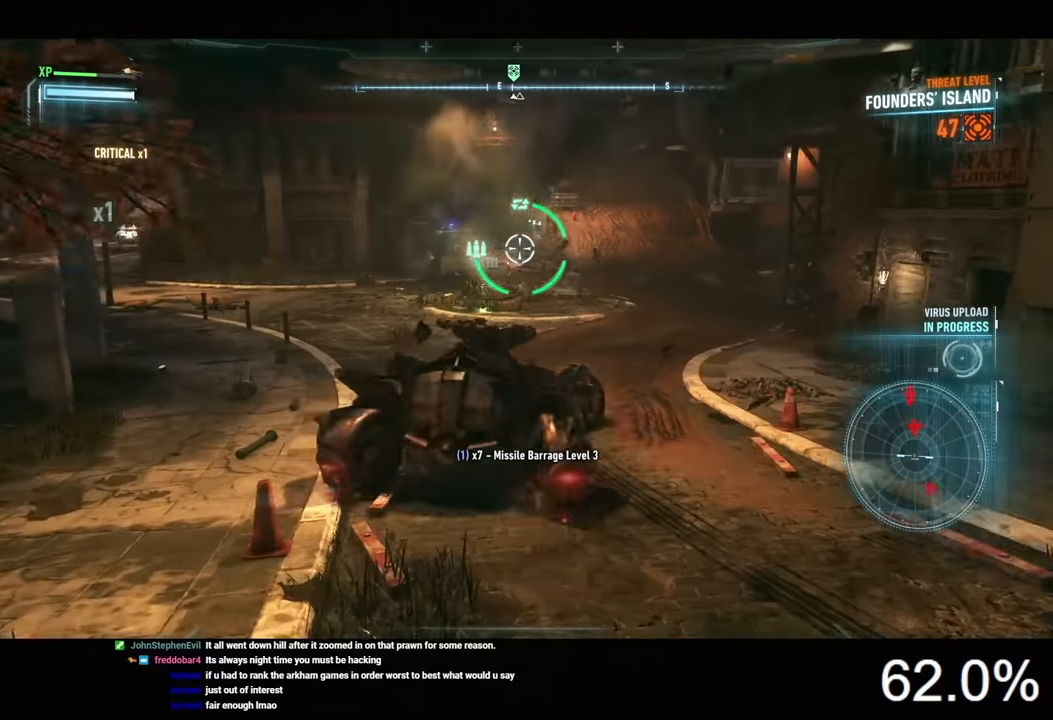
{"keys": ["a", "w"], "mouse": ["left", "right"], "mouse_move": "still", "events": [[167, "mouse_left", "down"], [234, "a", "down"], [267, "w", "up"], [400, "w", "down"]]}
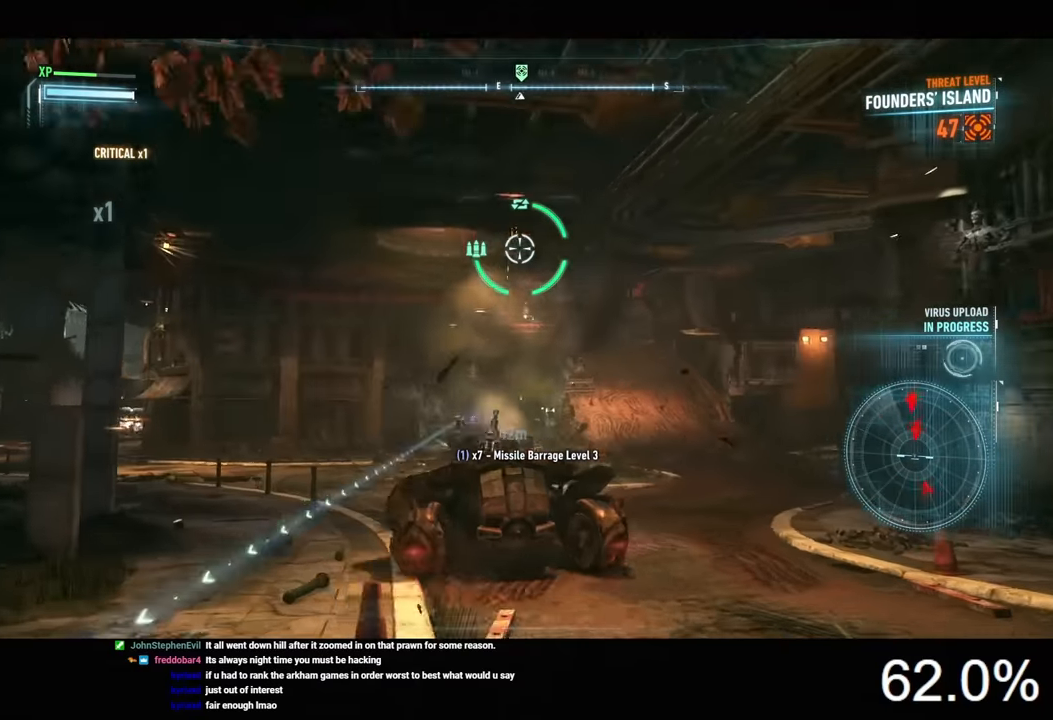
{"keys": ["a", "w"], "mouse": ["left", "right"], "mouse_move": "still", "events": [[67, "a", "up"], [300, "a", "down"]]}
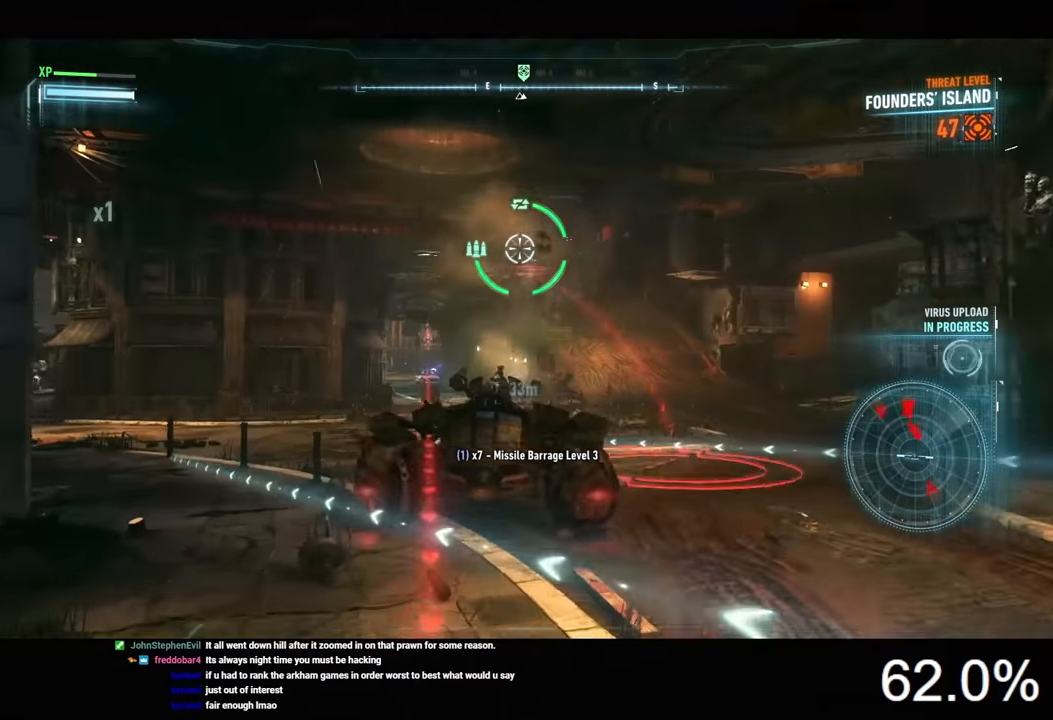
{"keys": ["a", "w"], "mouse": ["left", "right"], "mouse_move": "still", "events": []}
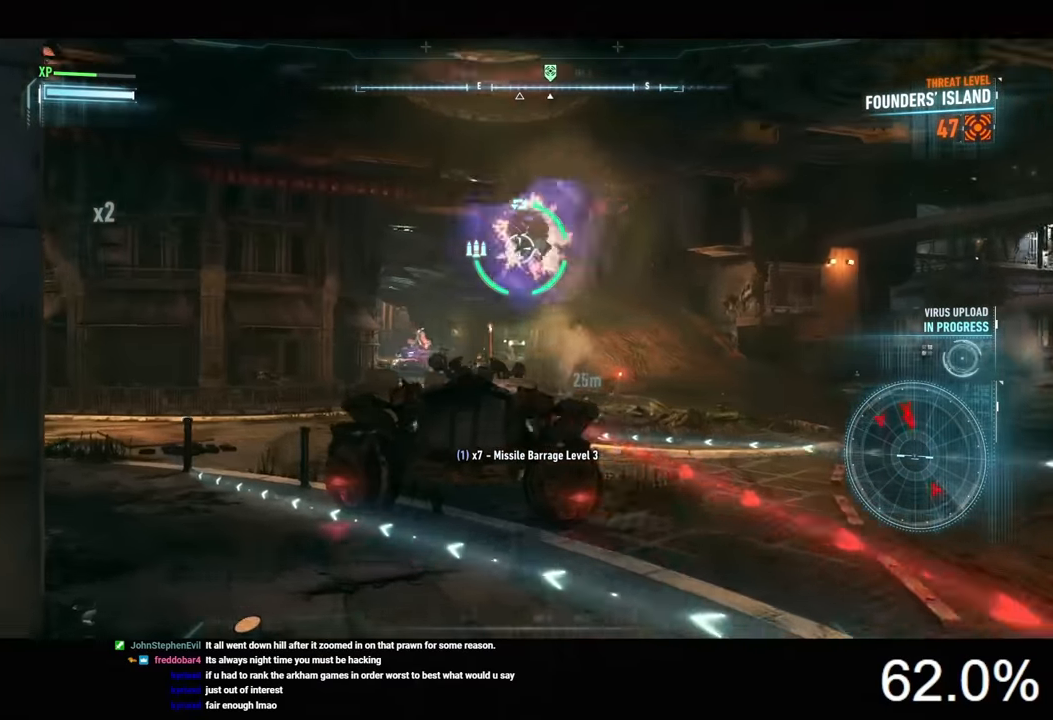
{"keys": ["w"], "mouse": ["left", "right"], "mouse_move": "still", "events": [[234, "mouse_left", "up"], [267, "a", "up"], [500, "mouse_left", "down"]]}
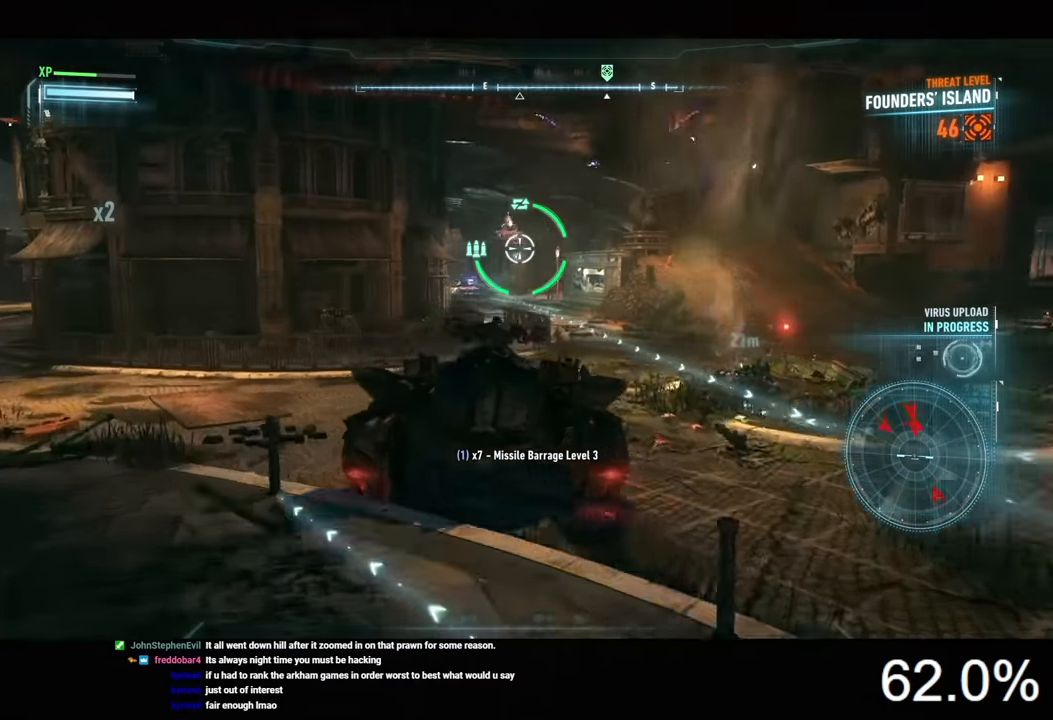
{"keys": ["w"], "mouse": ["left", "right"], "mouse_move": "still", "events": []}
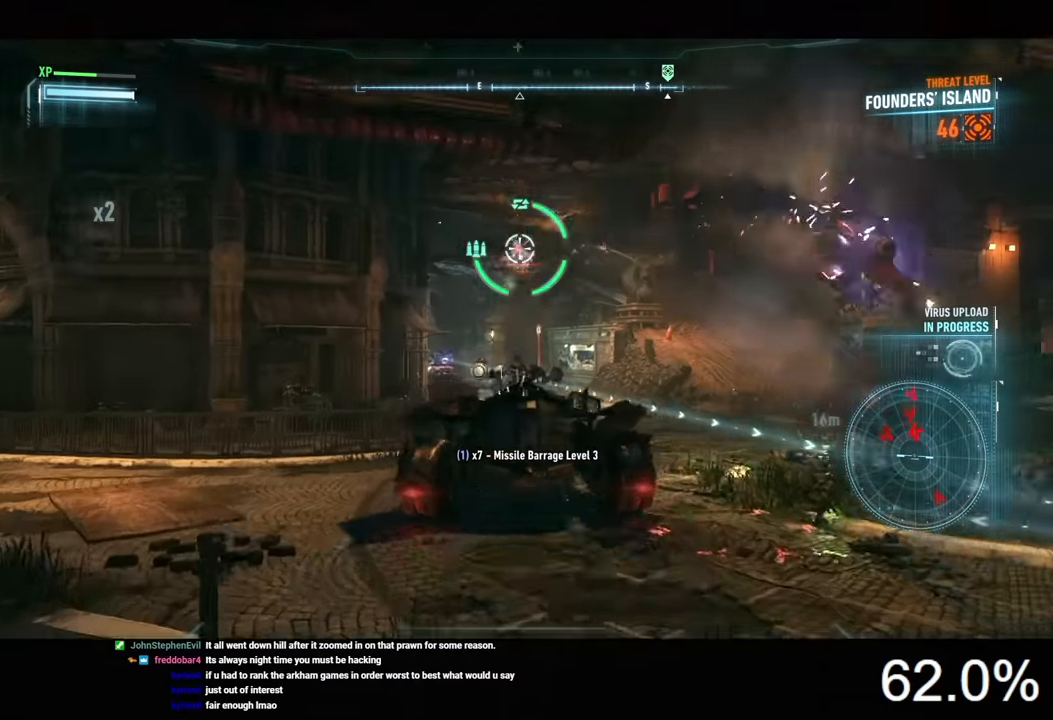
{"keys": ["w"], "mouse": ["right"], "mouse_move": "down-left", "events": [[467, "mouse_left", "up"]]}
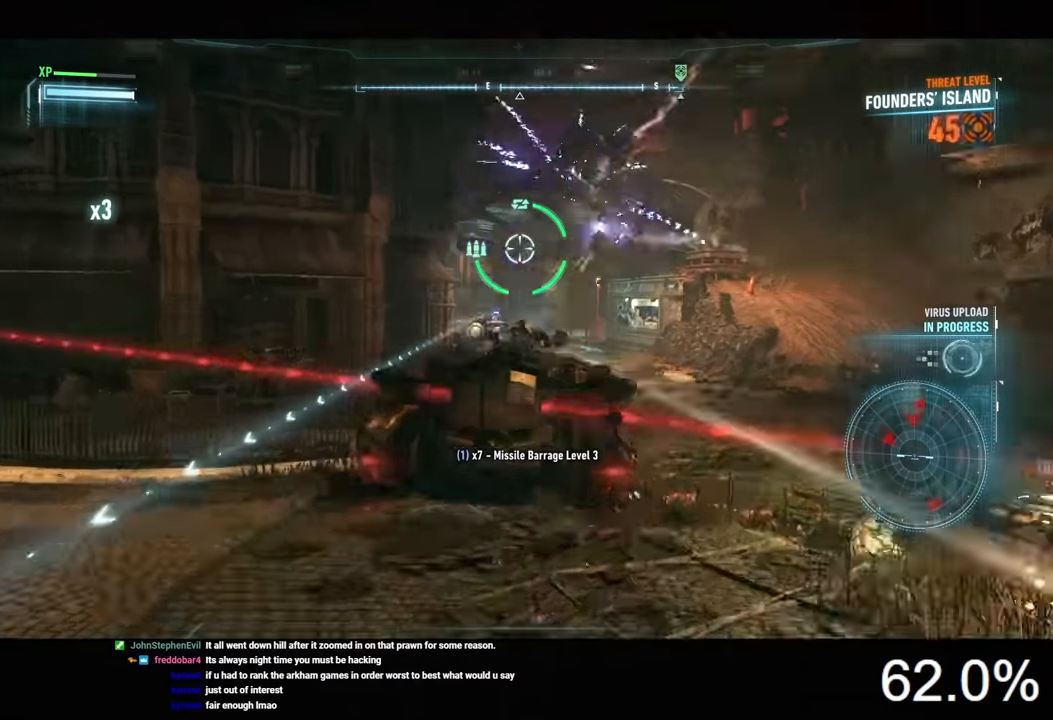
{"keys": ["w"], "mouse": ["wheel", "right"], "mouse_move": "still", "events": [[467, "mouse_wheel", "down"]]}
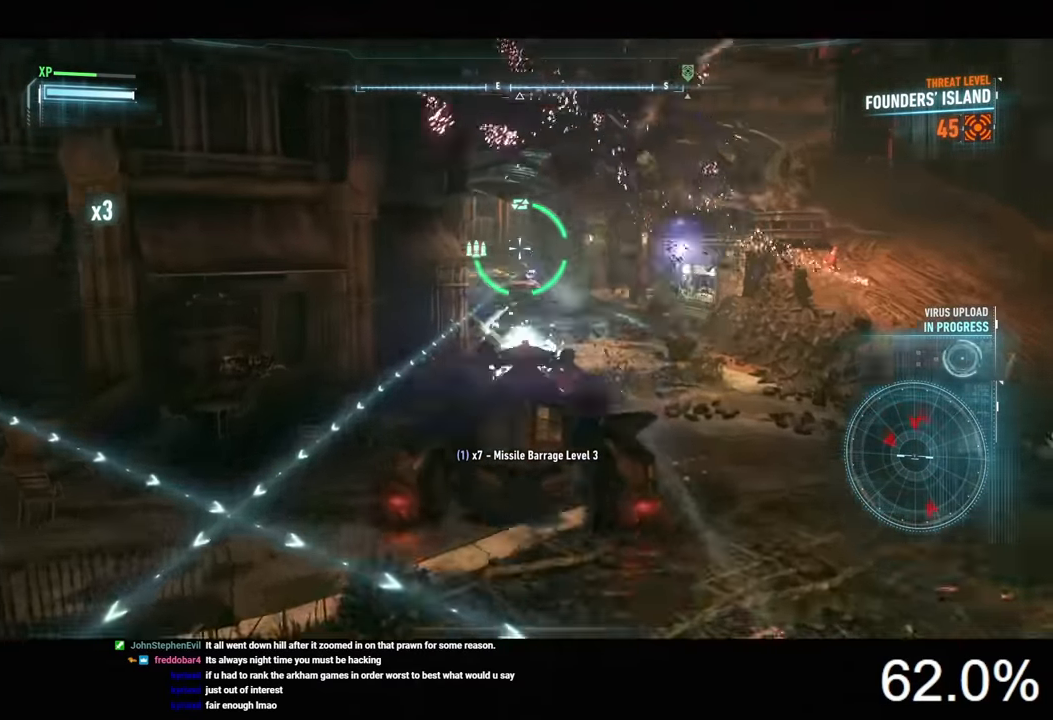
{"keys": ["a", "s"], "mouse": ["right"], "mouse_move": "left", "events": [[67, "w", "up"], [100, "d", "down"], [100, "mouse_wheel", "up"], [234, "s", "down"], [367, "d", "up"], [434, "a", "down"]]}
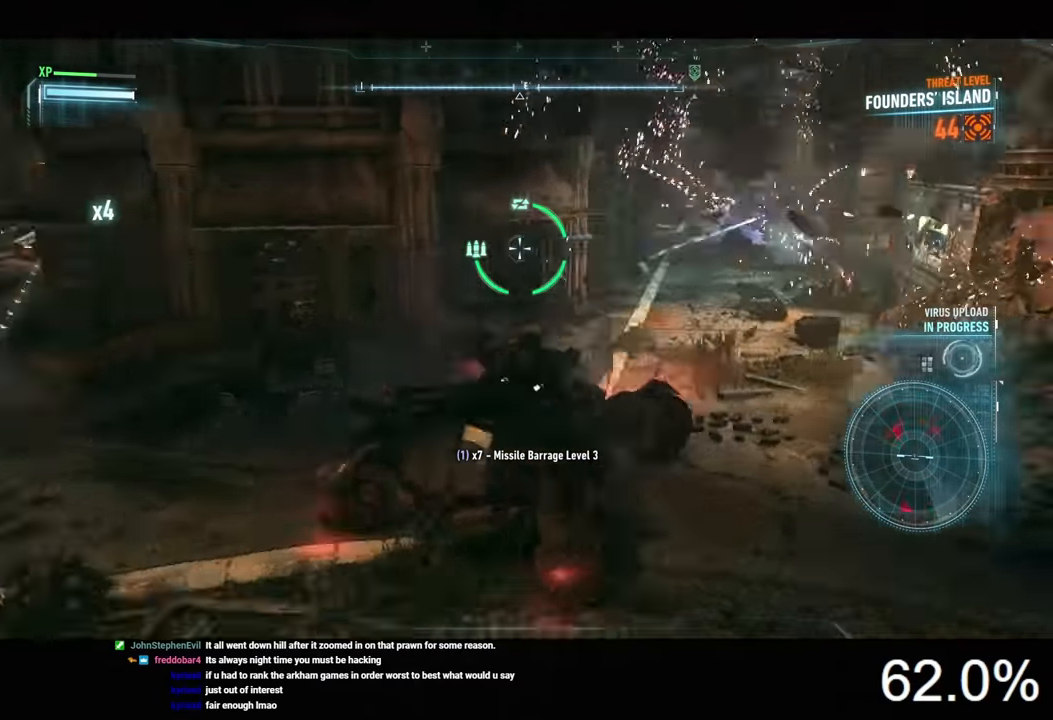
{"keys": ["a", "space", "w"], "mouse": ["right"], "mouse_move": "still", "events": [[34, "s", "up"], [367, "w", "down"], [467, "space", "down"]]}
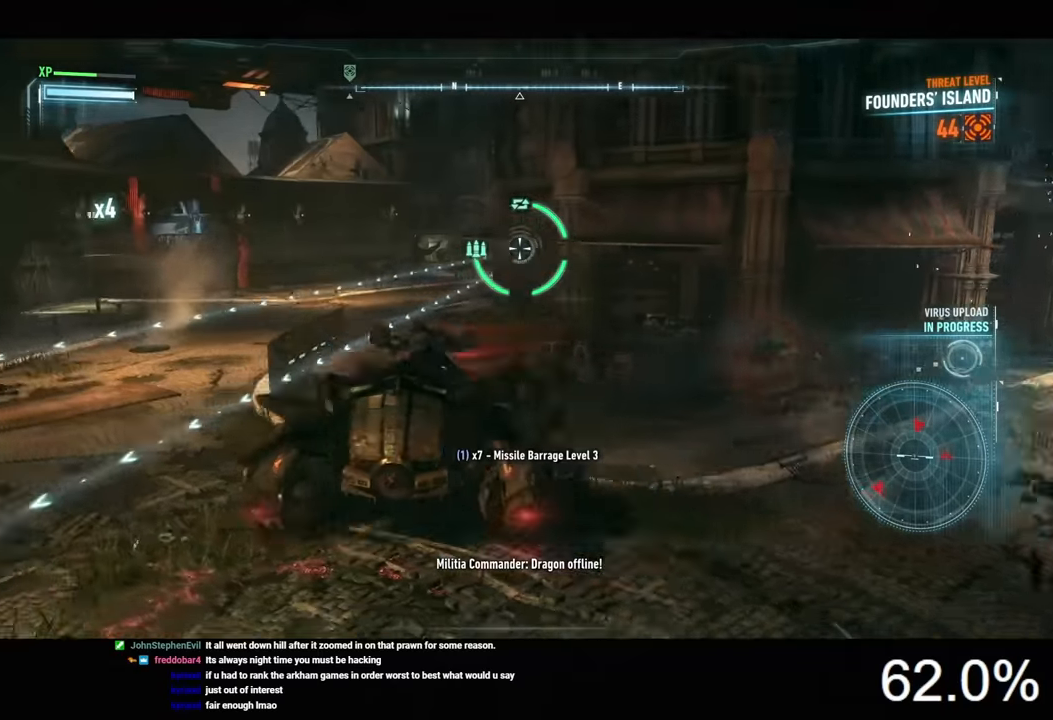
{"keys": ["d", "s"], "mouse": ["right"], "mouse_move": "still", "events": [[34, "space", "up"], [300, "w", "up"], [400, "s", "down"], [434, "a", "up"], [467, "d", "down"]]}
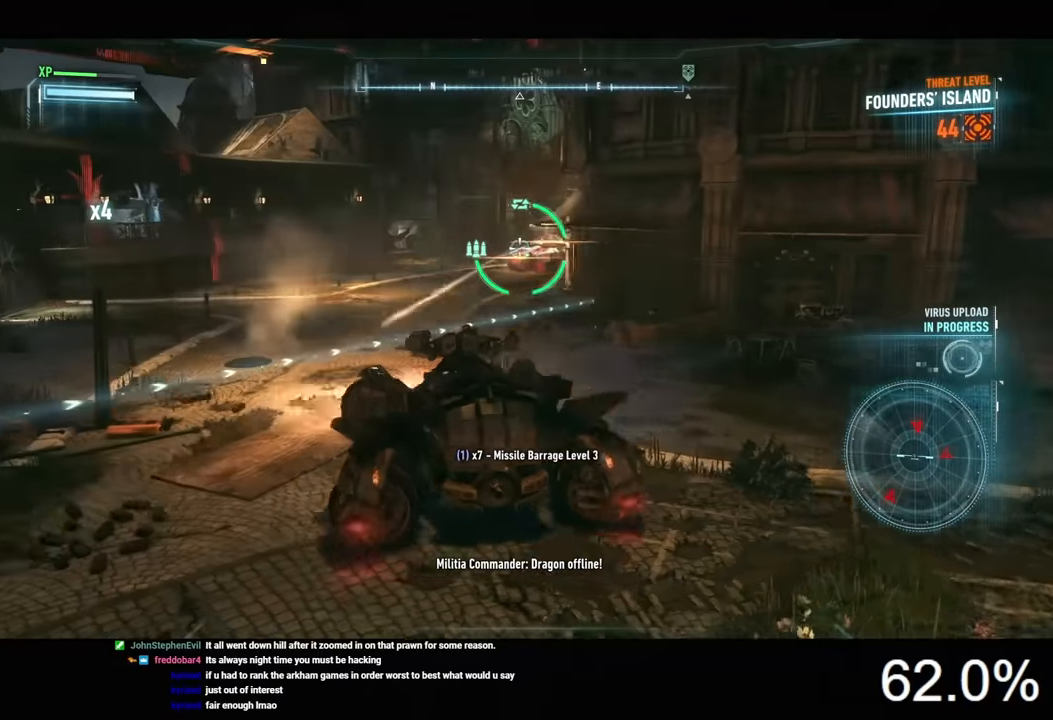
{"keys": [], "mouse": ["right"], "mouse_move": "still", "events": [[34, "d", "up"], [34, "s", "up"], [100, "mouse_left", "down"], [167, "mouse_left", "up"], [234, "mouse_left", "down"], [334, "mouse_left", "up"], [400, "mouse_left", "down"], [500, "mouse_left", "up"]]}
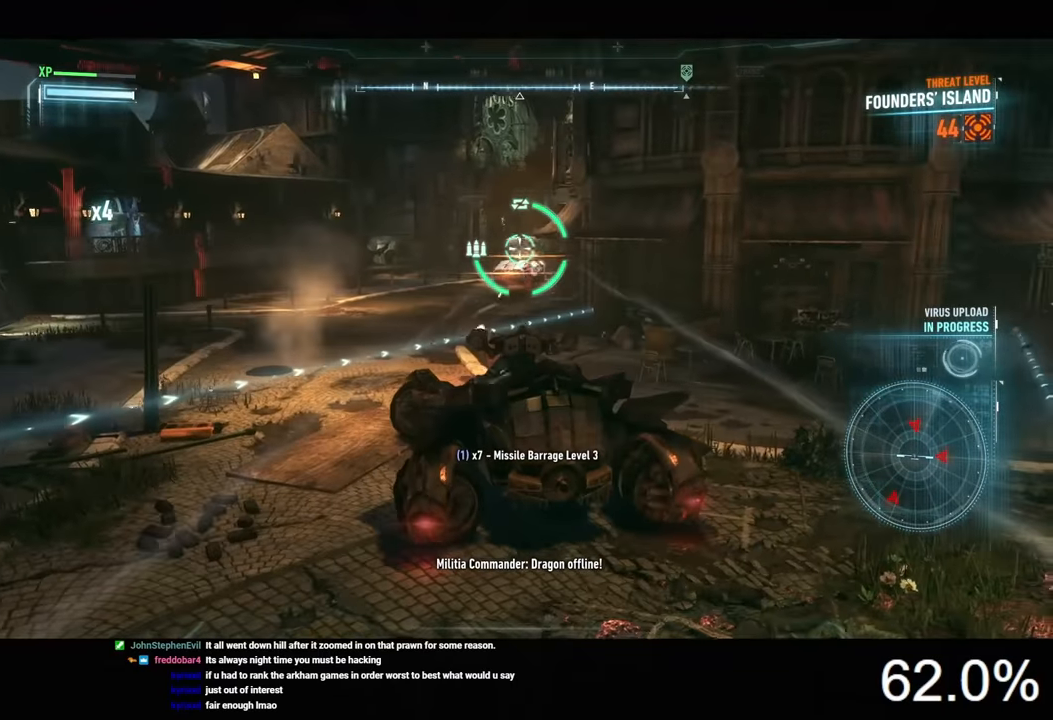
{"keys": [], "mouse": ["right"], "mouse_move": "still", "events": [[34, "mouse_left", "down"], [167, "mouse_left", "up"], [234, "mouse_left", "down"], [300, "mouse_left", "up"], [367, "mouse_left", "down"], [467, "mouse_left", "up"]]}
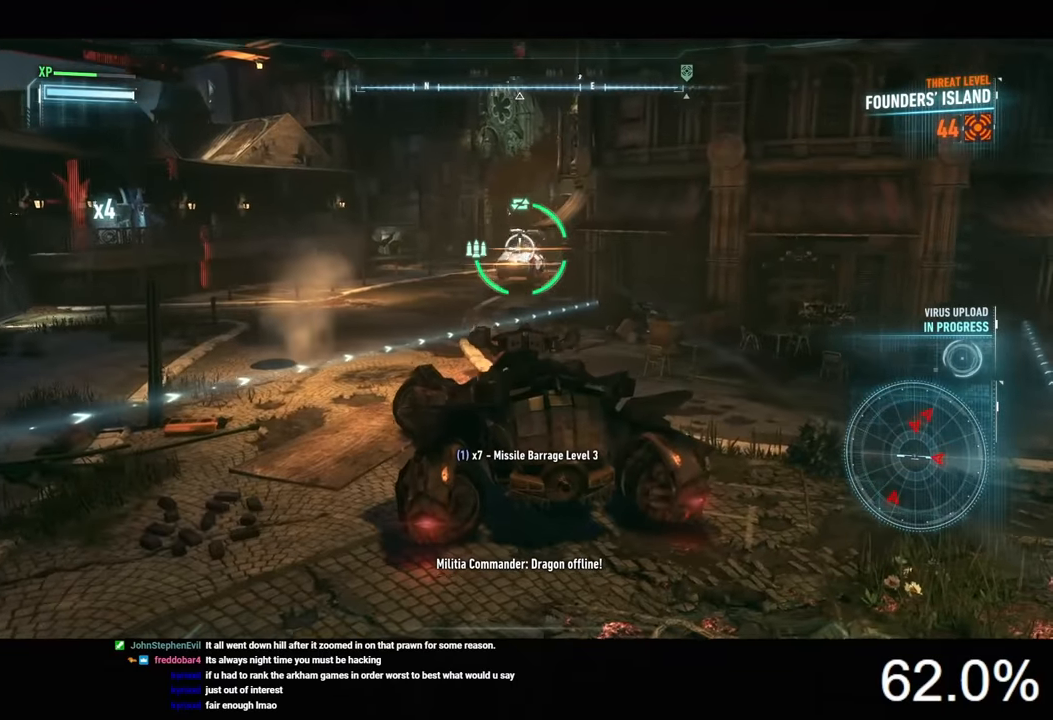
{"keys": [], "mouse": ["right"], "mouse_move": "still", "events": [[34, "mouse_left", "down"], [134, "mouse_left", "up"], [167, "mouse_left", "down"], [300, "mouse_left", "up"], [334, "mouse_left", "down"], [467, "mouse_left", "up"]]}
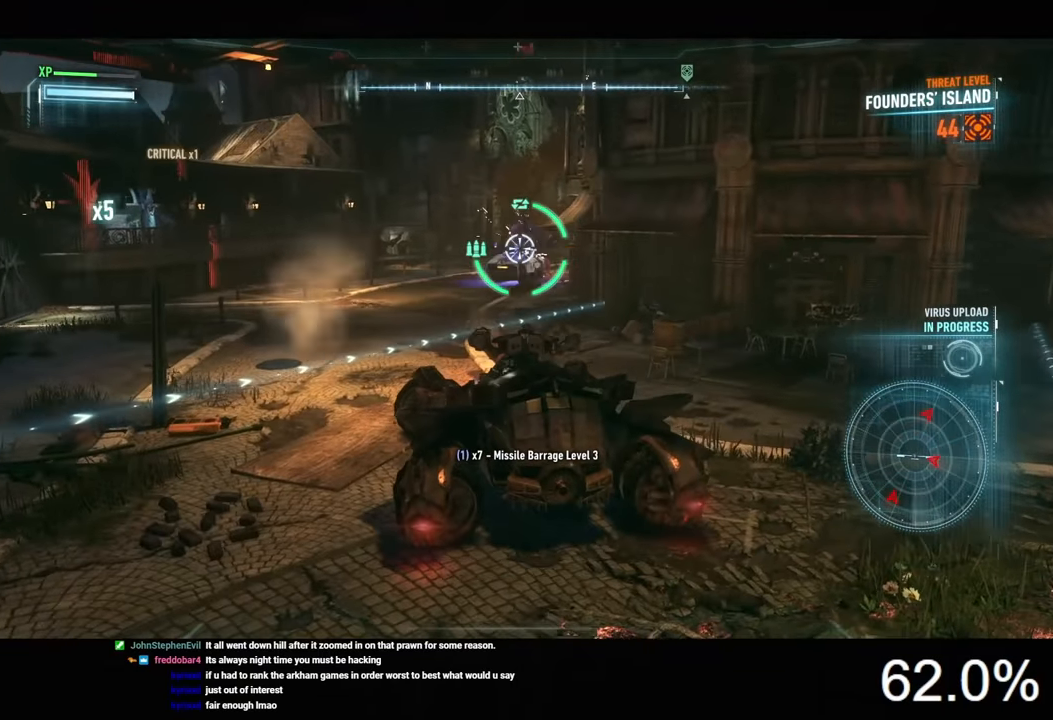
{"keys": ["d"], "mouse": ["right"], "mouse_move": "right", "events": [[34, "mouse_left", "down"], [100, "mouse_left", "up"], [334, "d", "down"]]}
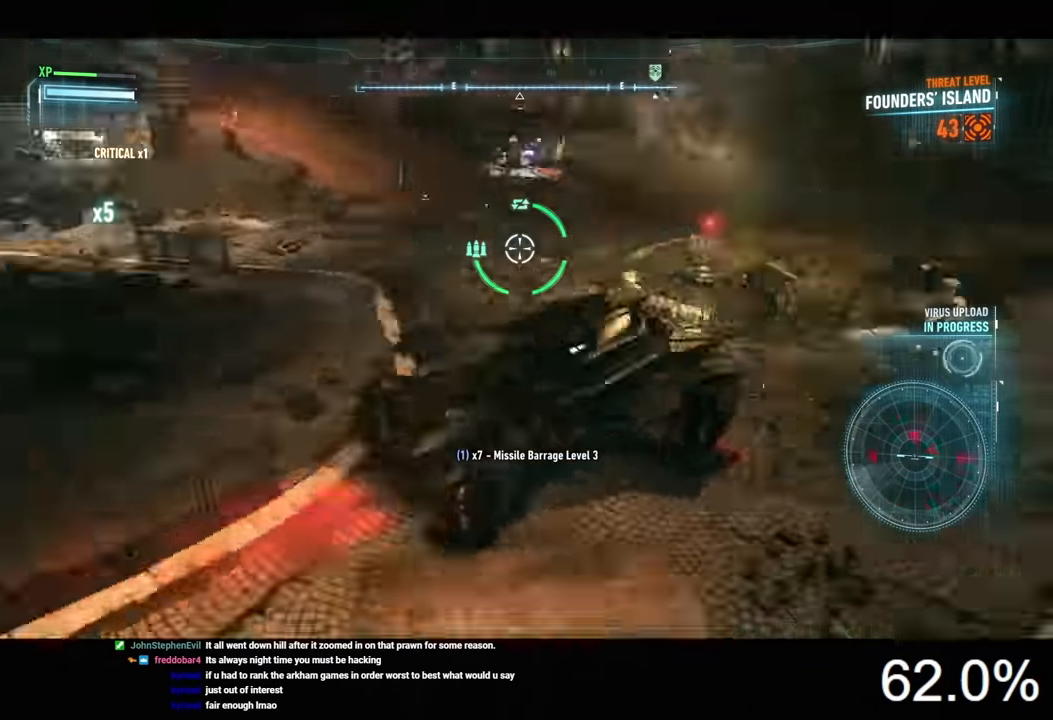
{"keys": ["a", "w"], "mouse": ["right"], "mouse_move": "still", "events": [[100, "d", "up"], [100, "w", "down"], [234, "a", "down"]]}
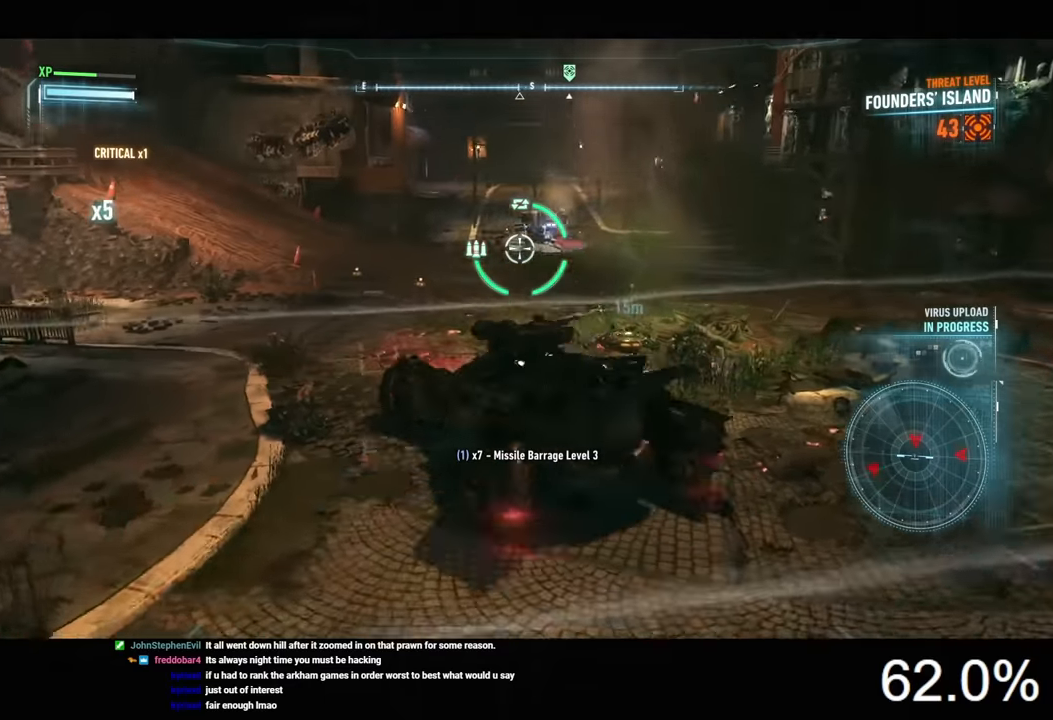
{"keys": ["a", "s"], "mouse": ["right"], "mouse_move": "still", "events": [[67, "a", "up"], [267, "a", "down"], [267, "w", "up"], [334, "mouse_wheel", "down"], [400, "s", "down"], [467, "mouse_wheel", "up"]]}
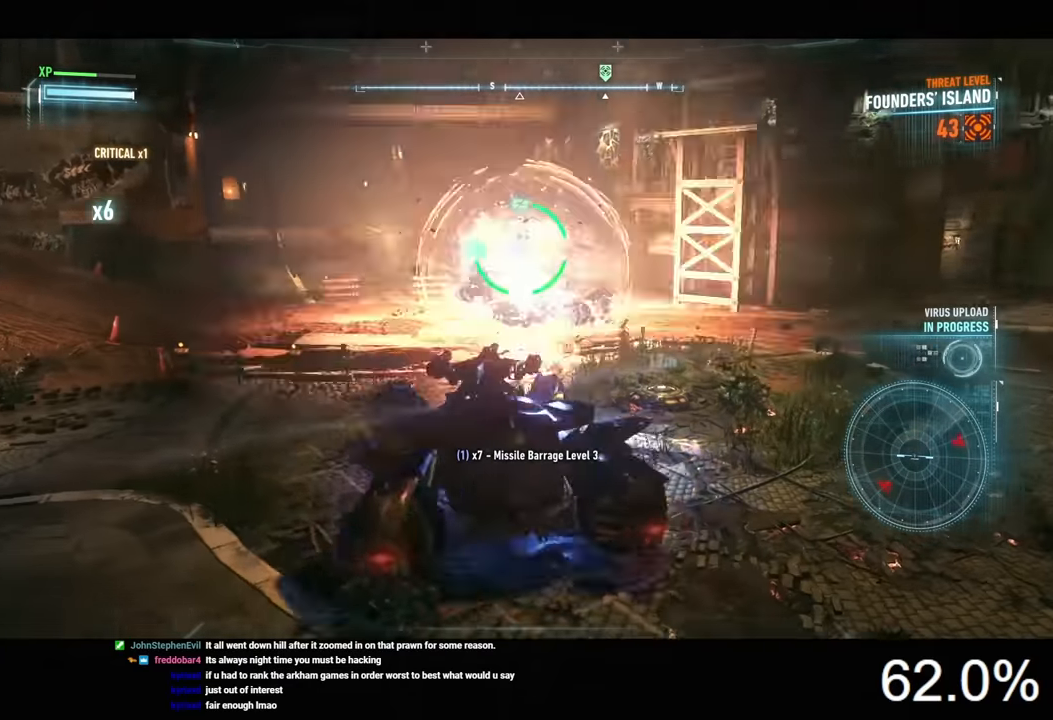
{"keys": ["w"], "mouse": ["right"], "mouse_move": "still", "events": [[34, "a", "up"], [167, "d", "down"], [200, "s", "up"], [334, "w", "down"], [500, "d", "up"]]}
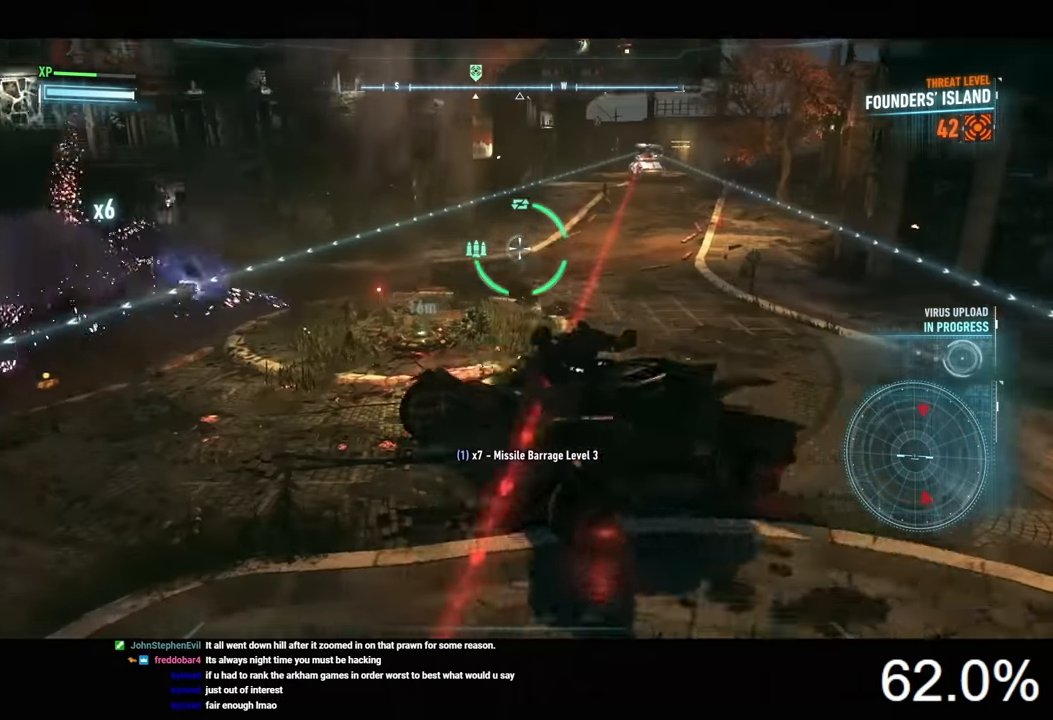
{"keys": ["d", "w"], "mouse": ["left", "right"], "mouse_move": "still", "events": [[34, "space", "down"], [167, "space", "up"], [234, "d", "down"], [467, "mouse_left", "down"]]}
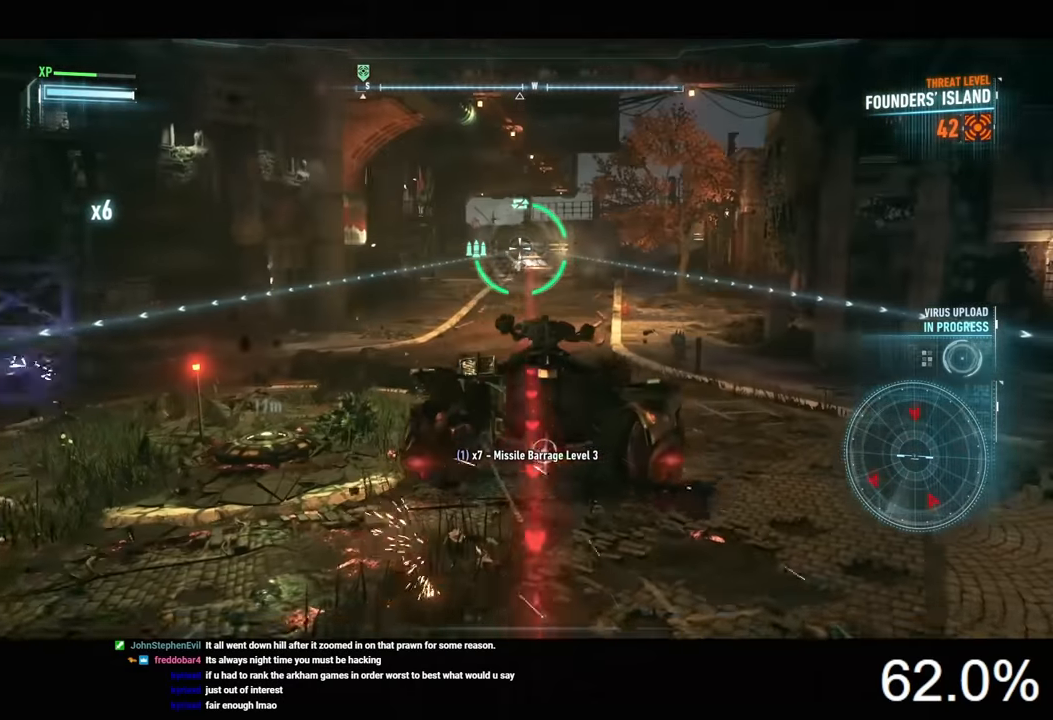
{"keys": ["w"], "mouse": ["left", "right"], "mouse_move": "still", "events": [[67, "mouse_left", "up"], [134, "mouse_left", "down"], [234, "d", "up"], [234, "mouse_left", "up"], [300, "mouse_left", "down"], [367, "mouse_left", "up"], [434, "mouse_left", "down"]]}
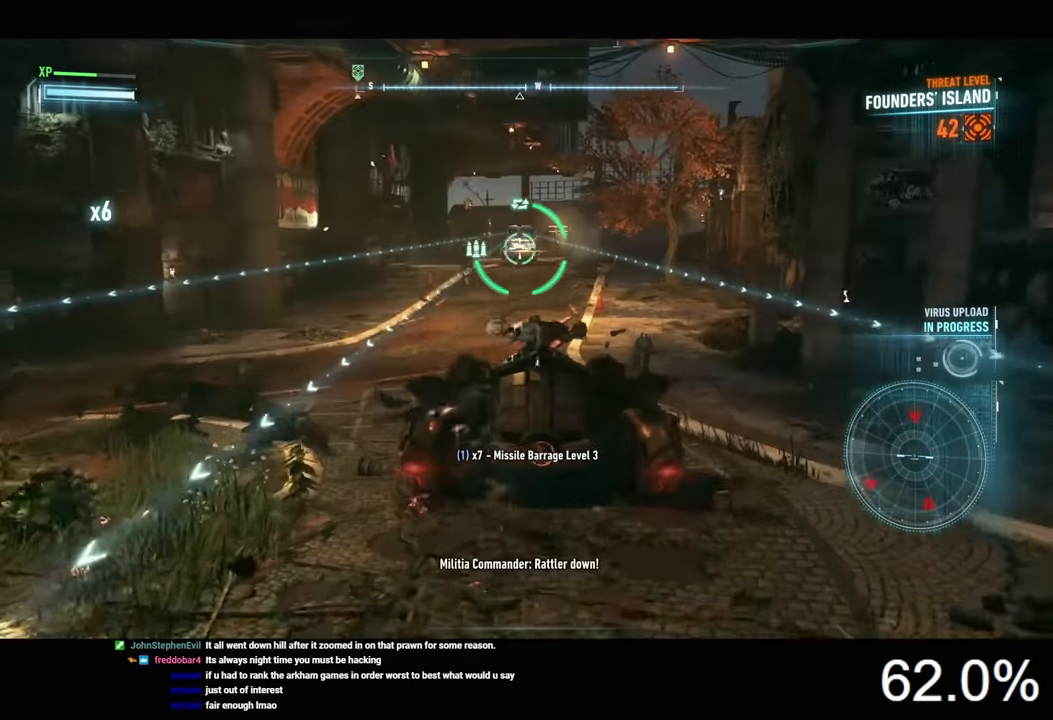
{"keys": [], "mouse": ["left", "right"], "mouse_move": "still", "events": [[34, "mouse_left", "up"], [100, "mouse_left", "down"], [167, "mouse_left", "up"], [234, "mouse_left", "down"], [334, "mouse_left", "up"], [434, "mouse_left", "down"], [434, "w", "up"]]}
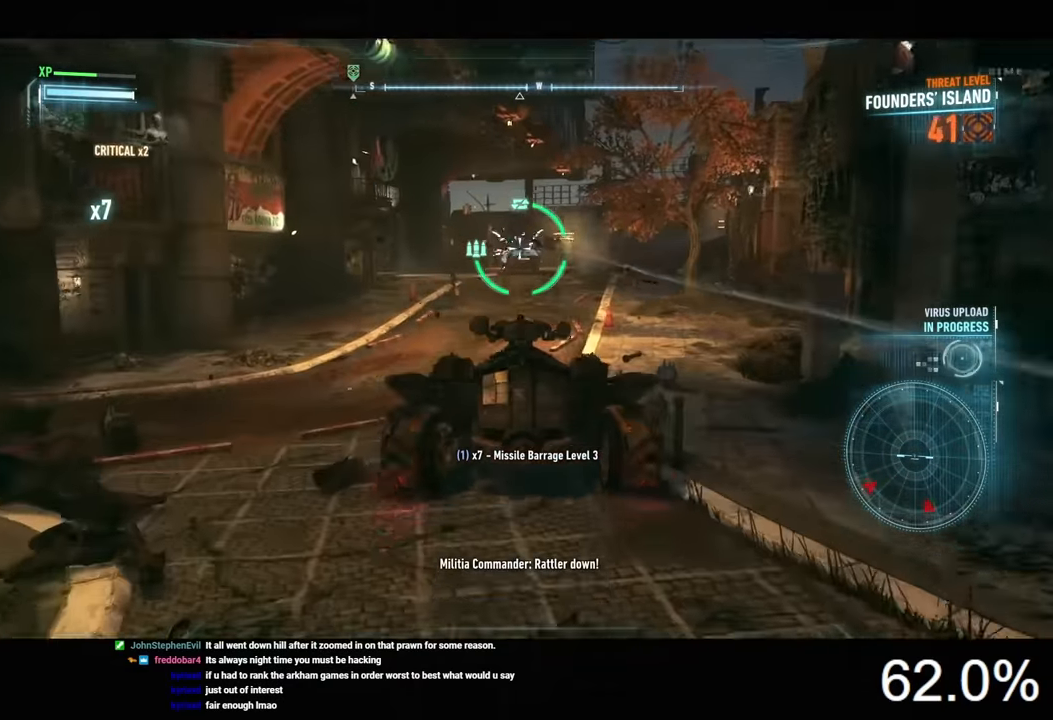
{"keys": ["d"], "mouse": ["right"], "mouse_move": "still", "events": [[34, "mouse_left", "up"], [300, "d", "down"]]}
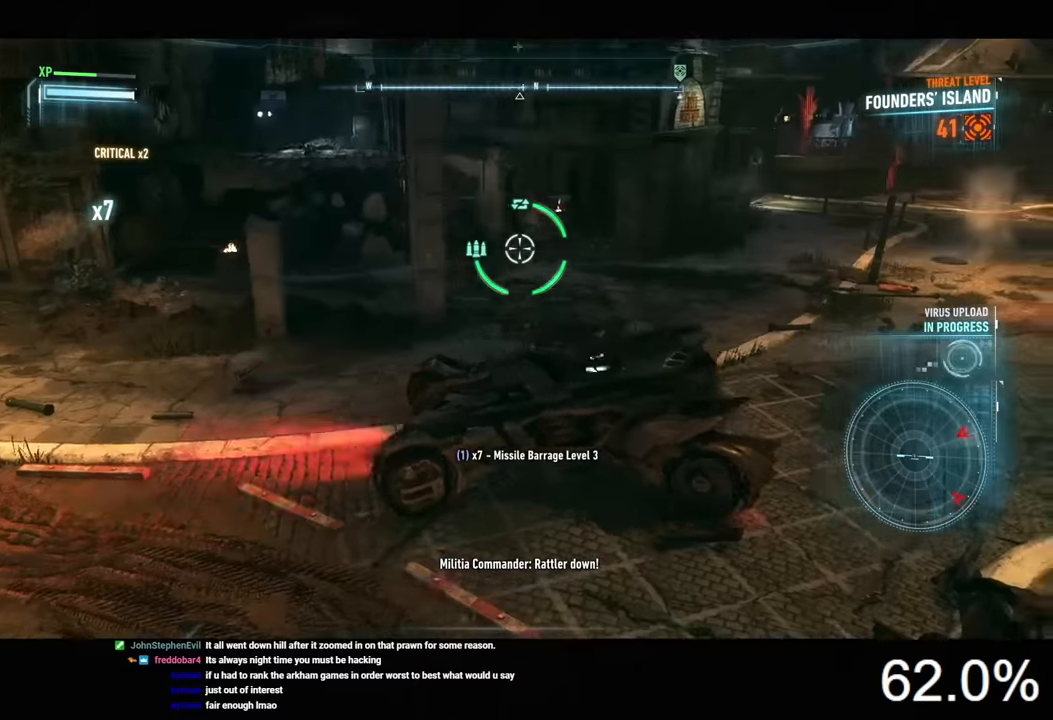
{"keys": ["w"], "mouse": ["right"], "mouse_move": "still", "events": [[66, "w", "down"], [133, "d", "up"]]}